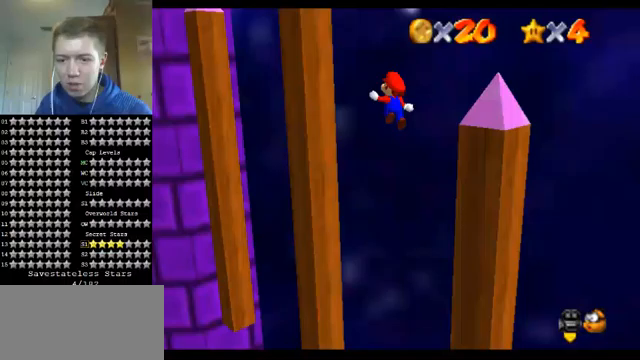
Gameplay with a controller (Nintendo layout); each line is a JSON object with the inputs held at the frame after it. "events" lists button and stick changes between this image and that frame as [ms after this image, input, new state], when the widget could be followed in between. Not read: L1 L3 R3.
{"buttons": ["A"], "left_stick": "up-left", "events": [[67, "C_DOWN", "down"], [100, "C_DOWN", "up"], [100, "C_RIGHT", "up"], [133, "left_stick", "left"], [400, "left_stick", "up-left"]]}
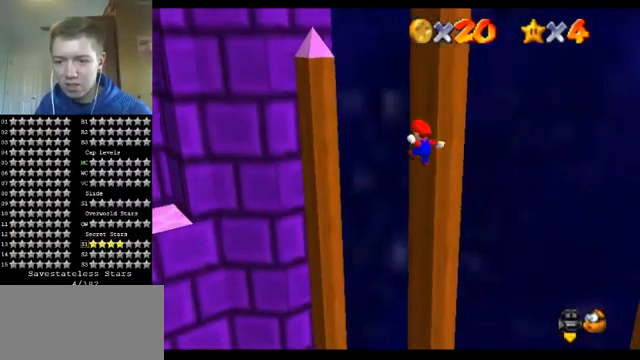
{"buttons": [], "left_stick": "up-left", "events": [[33, "left_stick", "up"], [233, "A", "up"], [300, "C_LEFT", "down"], [400, "left_stick", "up-left"], [433, "C_LEFT", "up"]]}
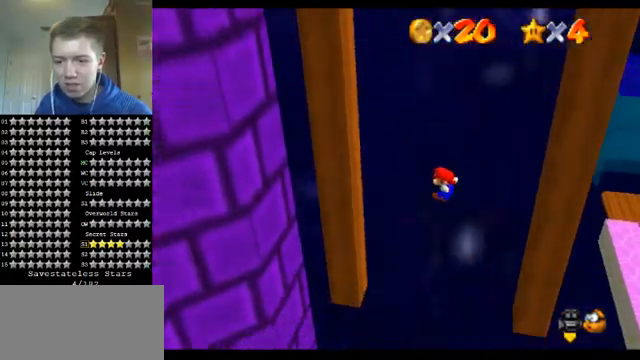
{"buttons": ["A"], "left_stick": "right", "events": [[433, "A", "down"], [433, "left_stick", "right"]]}
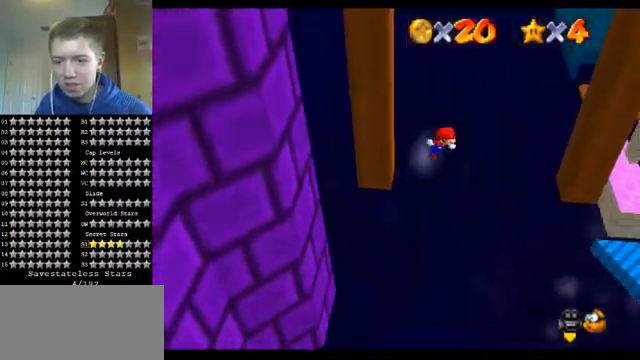
{"buttons": [], "left_stick": "right", "events": [[467, "A", "up"]]}
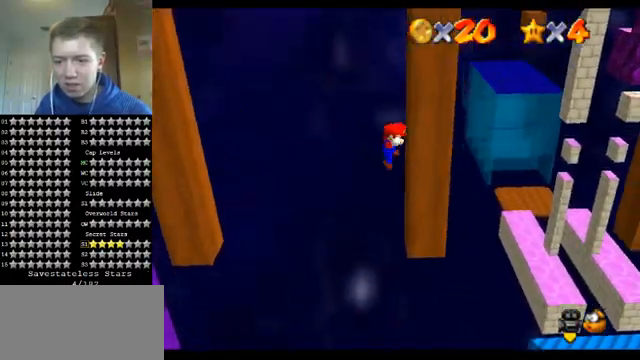
{"buttons": ["A"], "left_stick": "left", "events": [[33, "left_stick", "center"], [133, "A", "down"], [133, "left_stick", "left"]]}
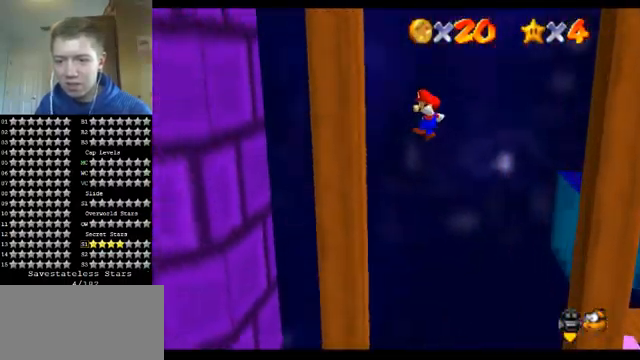
{"buttons": ["A"], "left_stick": "right", "events": [[133, "A", "up"], [200, "left_stick", "center"], [300, "left_stick", "right"], [333, "A", "down"]]}
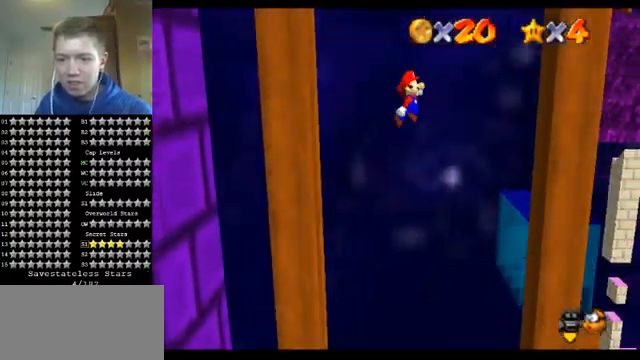
{"buttons": ["A"], "left_stick": "left", "events": [[133, "A", "up"], [400, "left_stick", "center"], [500, "A", "down"], [500, "left_stick", "left"]]}
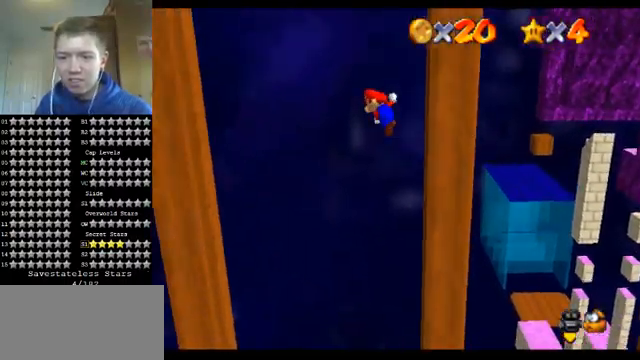
{"buttons": [], "left_stick": "left", "events": [[267, "A", "up"]]}
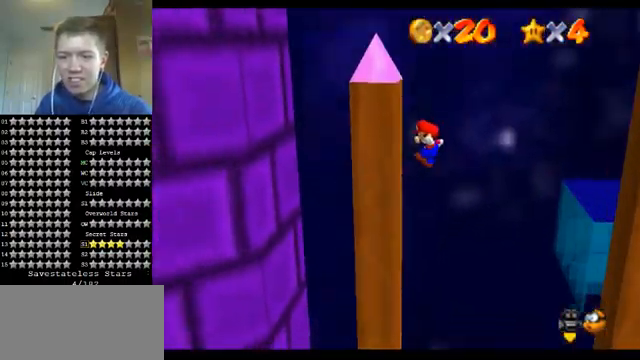
{"buttons": ["A"], "left_stick": "right", "events": [[67, "left_stick", "center"], [167, "left_stick", "right"], [200, "A", "down"]]}
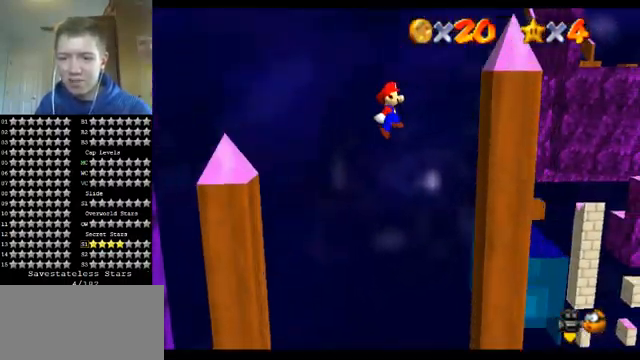
{"buttons": ["A"], "left_stick": "left", "events": [[200, "A", "up"], [300, "left_stick", "center"], [367, "left_stick", "left"], [400, "A", "down"]]}
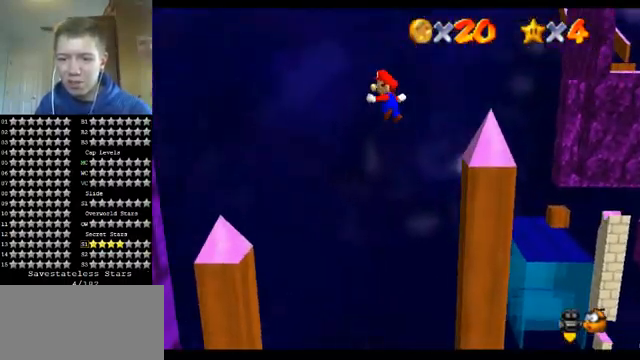
{"buttons": ["A", "C_DOWN", "C_RIGHT"], "left_stick": "left", "events": [[133, "left_stick", "down-left"], [233, "C_DOWN", "down"], [233, "C_RIGHT", "down"], [333, "C_RIGHT", "up"], [333, "left_stick", "left"], [367, "C_DOWN", "up"], [500, "C_DOWN", "down"], [500, "C_RIGHT", "down"]]}
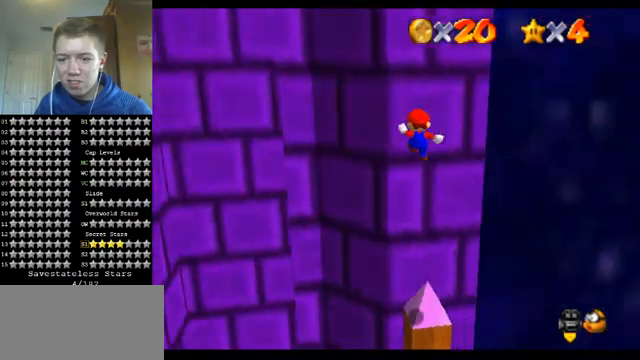
{"buttons": [], "left_stick": "up-left", "events": [[100, "A", "up"], [100, "C_DOWN", "up"], [100, "C_RIGHT", "up"], [233, "C_DOWN", "down"], [233, "C_RIGHT", "down"], [333, "C_DOWN", "up"], [333, "C_RIGHT", "up"], [467, "left_stick", "up-left"]]}
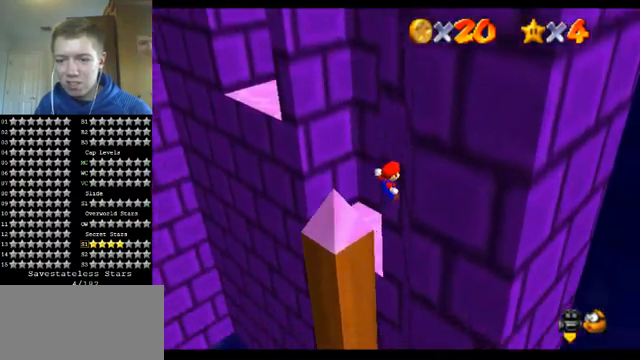
{"buttons": ["A"], "left_stick": "up", "events": [[33, "left_stick", "up"], [167, "A", "down"], [167, "left_stick", "up-right"], [300, "A", "up"], [367, "A", "down"], [467, "left_stick", "up"]]}
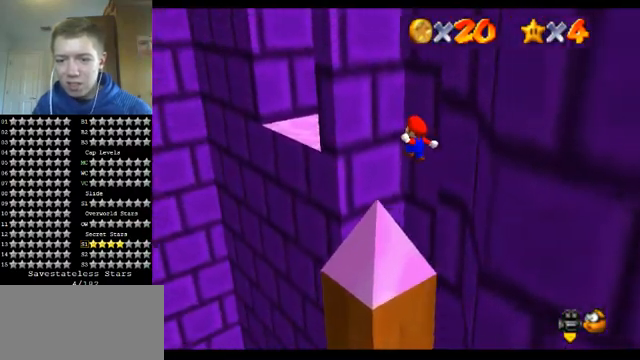
{"buttons": [], "left_stick": "up-left", "events": [[133, "A", "up"], [200, "left_stick", "up-left"], [233, "C_LEFT", "down"], [333, "C_LEFT", "up"]]}
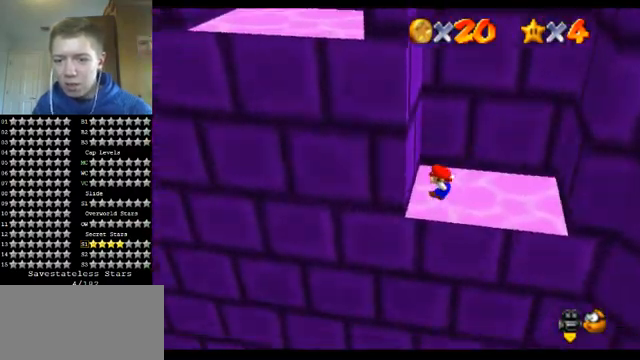
{"buttons": ["A"], "left_stick": "up", "events": [[300, "A", "down"], [300, "left_stick", "up"]]}
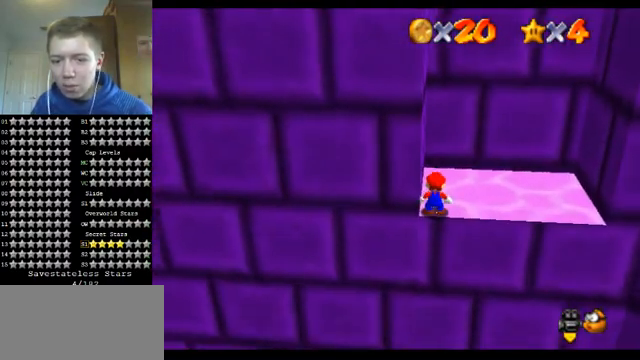
{"buttons": [], "left_stick": "center", "events": [[67, "A", "up"], [233, "left_stick", "center"]]}
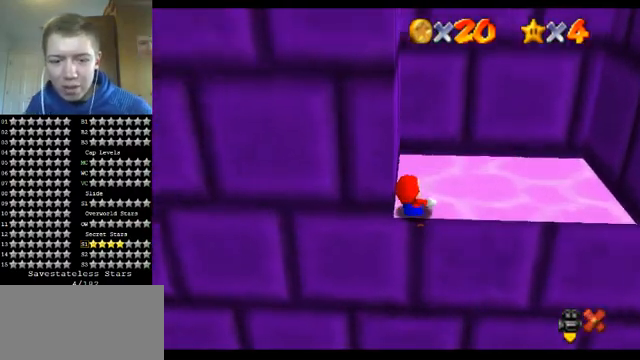
{"buttons": [], "left_stick": "center", "events": []}
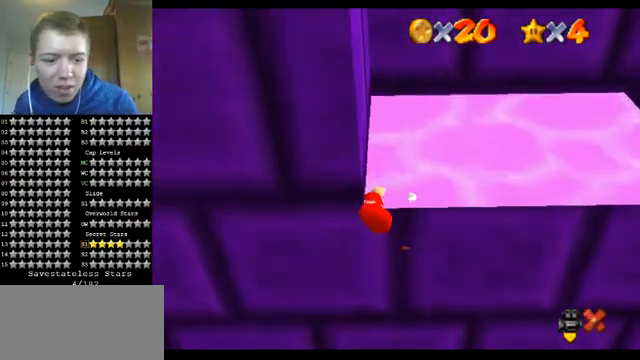
{"buttons": [], "left_stick": "center", "events": []}
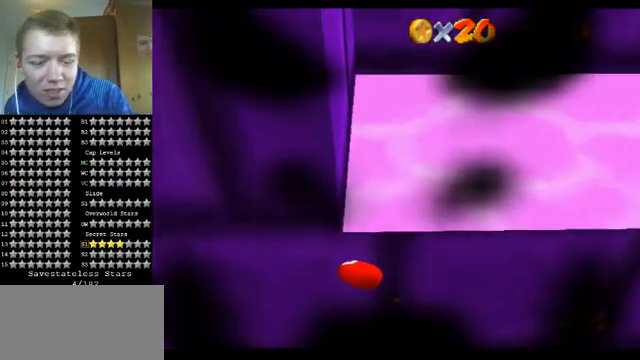
{"buttons": [], "left_stick": "center", "events": []}
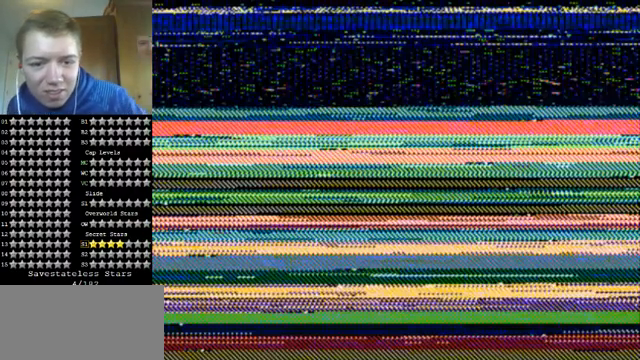
{"buttons": [], "left_stick": "center", "events": []}
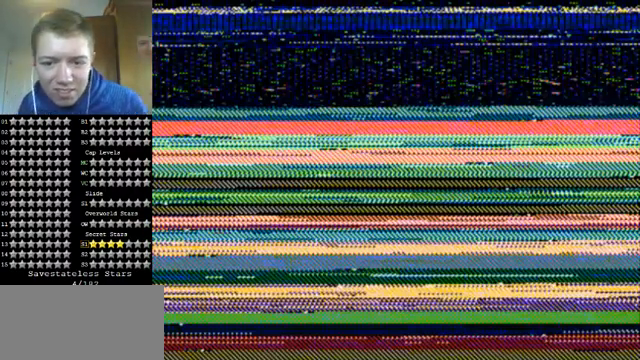
{"buttons": [], "left_stick": "center", "events": []}
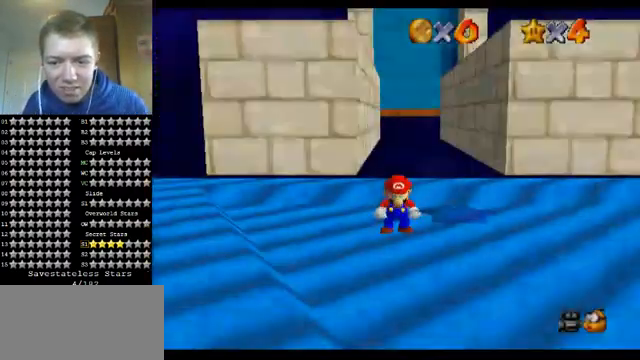
{"buttons": [], "left_stick": "up", "events": [[33, "C_DOWN", "down"], [33, "left_stick", "up"], [200, "C_DOWN", "up"]]}
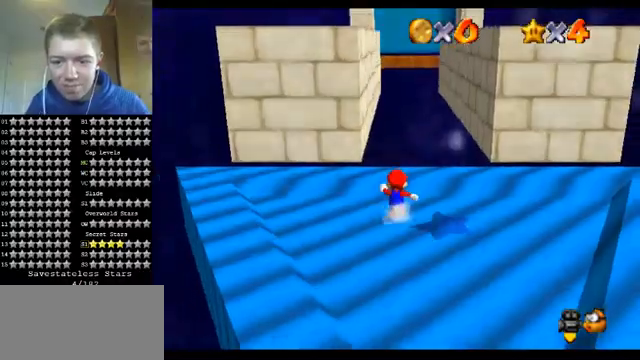
{"buttons": [], "left_stick": "up-left", "events": [[467, "left_stick", "up-left"]]}
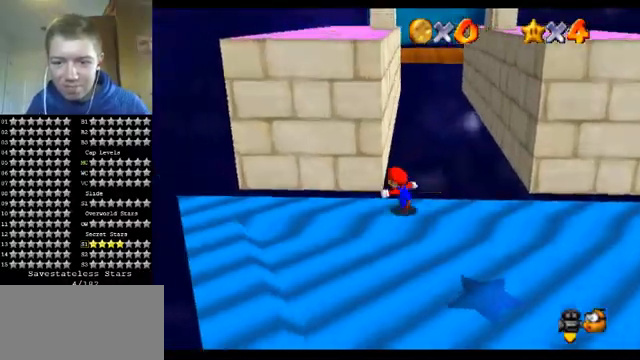
{"buttons": [], "left_stick": "up-right", "events": [[233, "left_stick", "right"], [300, "A", "down"], [433, "A", "up"], [467, "left_stick", "up-right"]]}
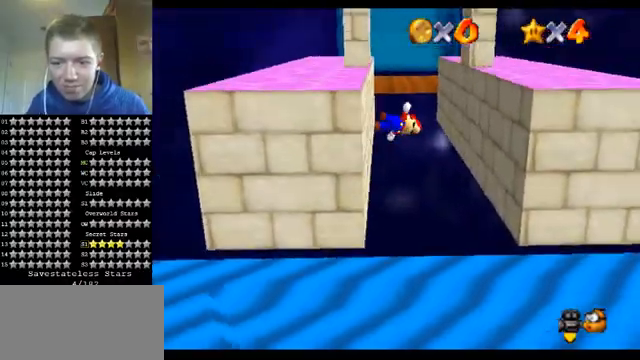
{"buttons": [], "left_stick": "up", "events": [[500, "left_stick", "up"]]}
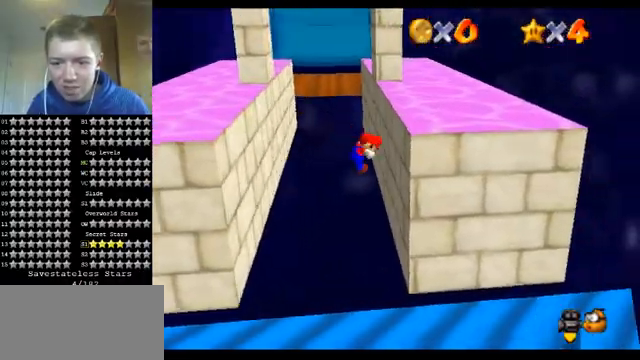
{"buttons": [], "left_stick": "up-left", "events": [[367, "A", "down"], [400, "left_stick", "up-left"], [500, "A", "up"]]}
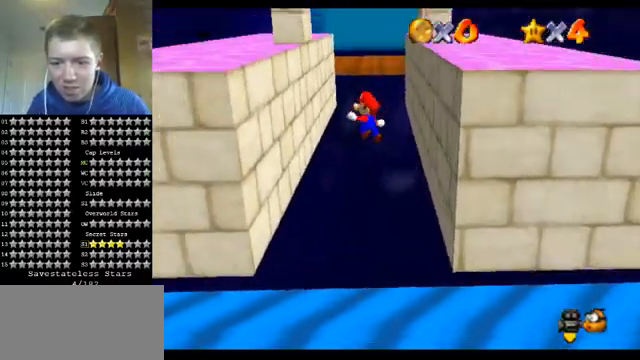
{"buttons": ["A"], "left_stick": "up", "events": [[200, "left_stick", "up"], [467, "A", "down"]]}
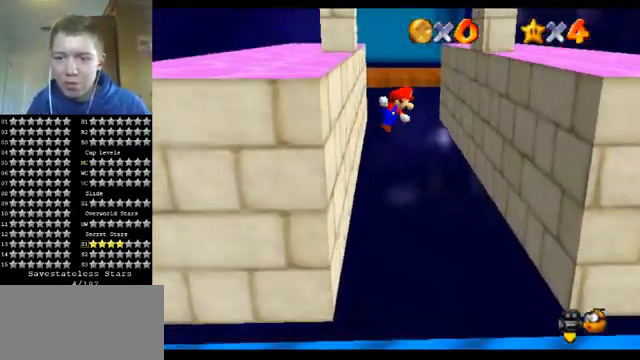
{"buttons": [], "left_stick": "up", "events": [[67, "A", "up"]]}
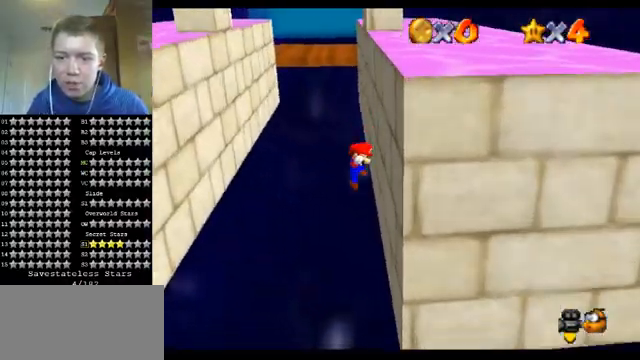
{"buttons": [], "left_stick": "up", "events": [[100, "A", "down"], [233, "A", "up"]]}
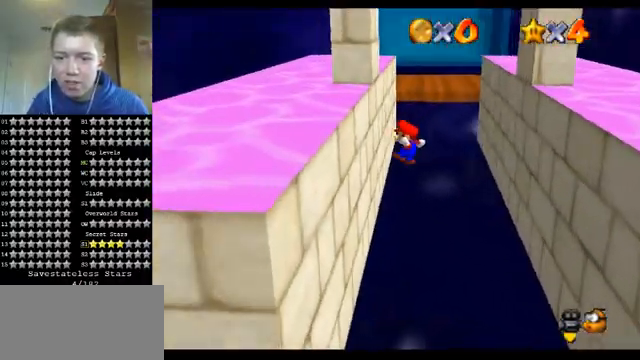
{"buttons": ["A"], "left_stick": "up-right", "events": [[267, "A", "down"], [333, "left_stick", "up-right"]]}